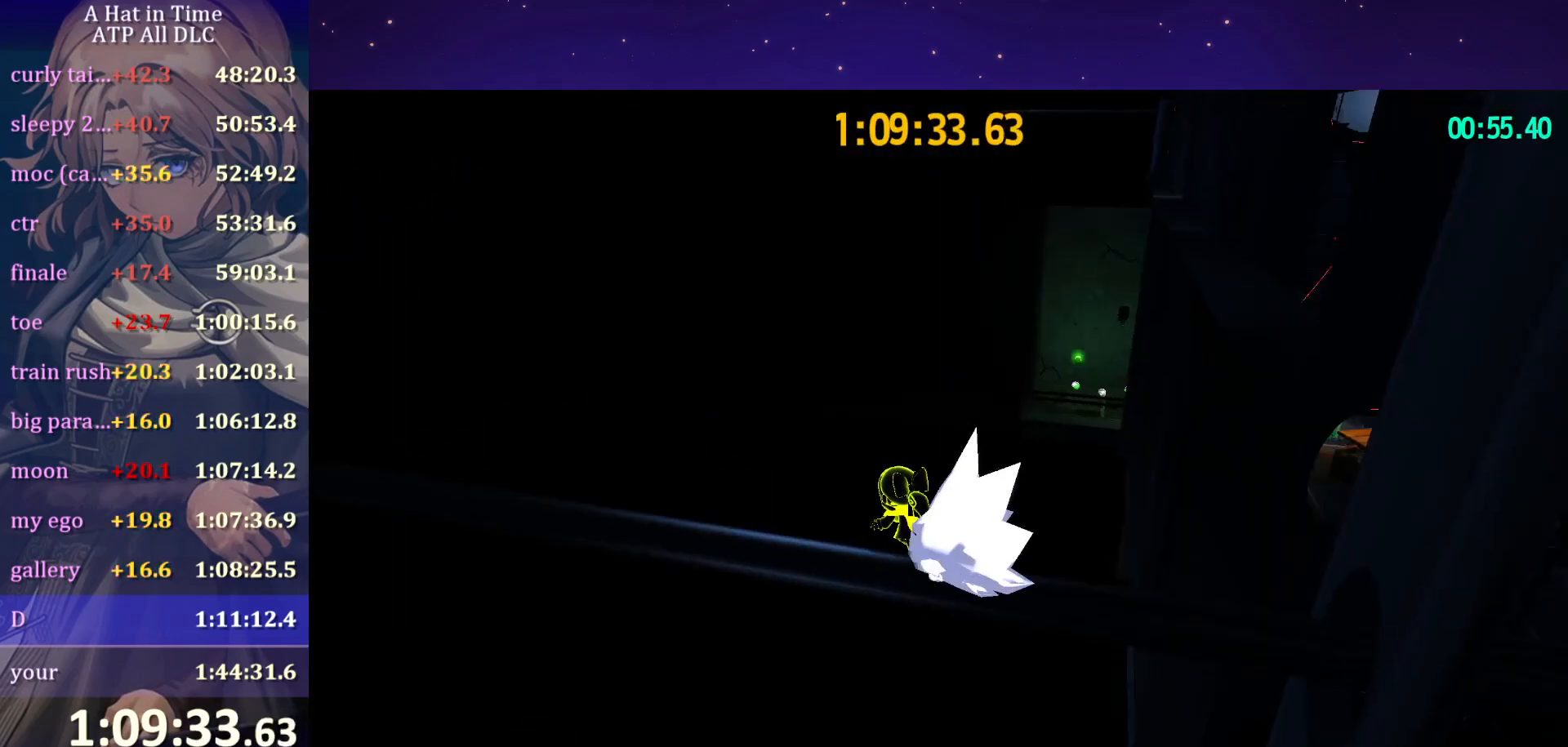
Gameplay with keyboard and mouse; each line is a JSON object with the keys and mouse buttons held at the frame after it. "events" lists presses ("down") and releases ("up") of "a", "alt", "c", "caps_lock", "ctrl", "d", "e", "f", "g", "q", "r", "s", "shift", "space", "t", "tab", "v", "w", "x", "z" and "mouse_wheel" between this image and that frame as [ms after this image, input, new state], when the widget could be followed in between. "mouse_wheel" = the "wheel" button of the "mouse" list. No other keys are recorded. "wheel" means that the mouse wheel is clicked or scrolled. "mouse_move" is the direction in which the mouse moves at that frame (one of eight, or "still"), when it could be read.
{"keys": ["shift", "space", "w"], "mouse": [], "mouse_move": "still", "events": [[167, "space", "down"], [400, "mouse_wheel", "down"], [450, "mouse_wheel", "up"]]}
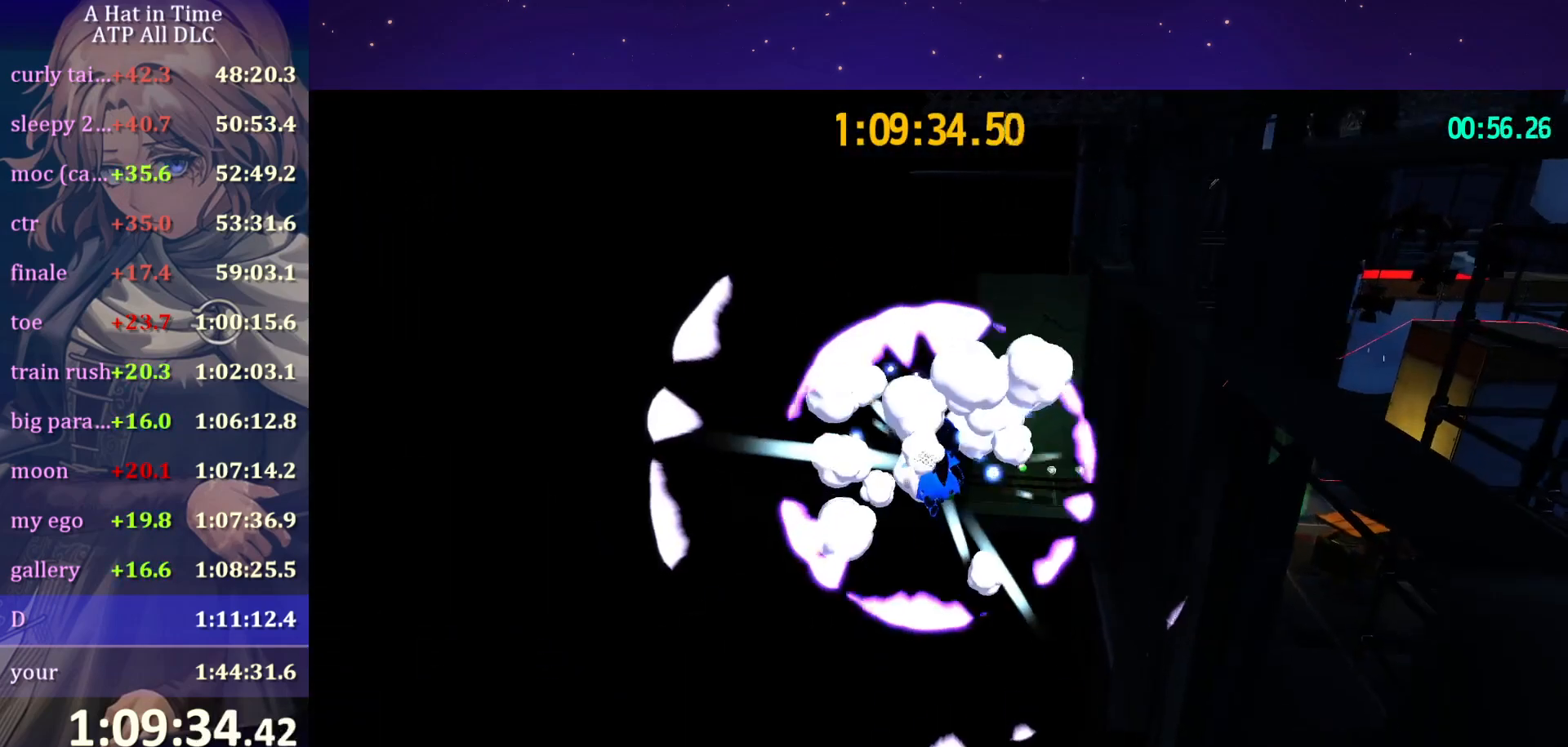
{"keys": ["shift", "w"], "mouse": [], "mouse_move": "still", "events": [[34, "space", "up"]]}
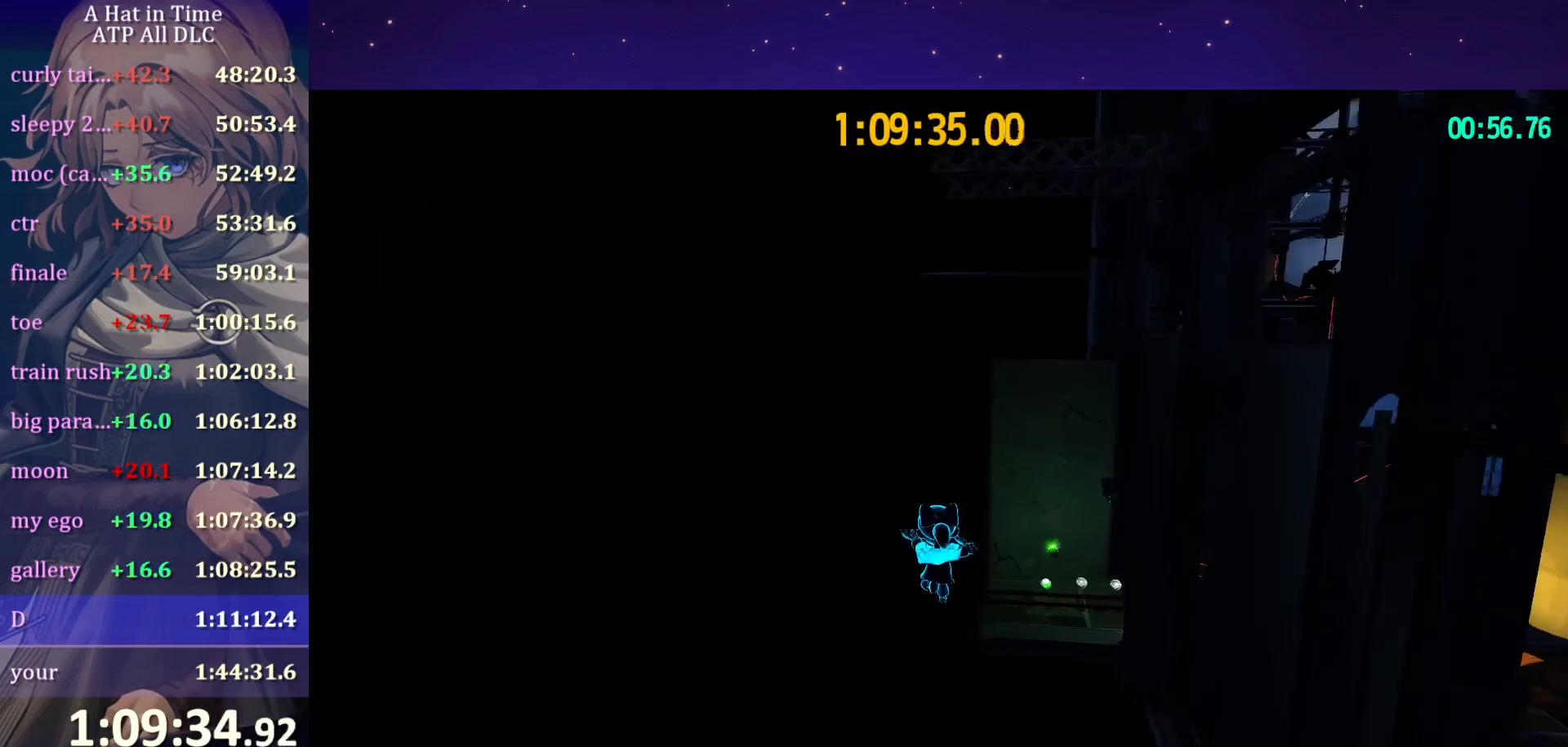
{"keys": ["shift", "w"], "mouse": [], "mouse_move": "still", "events": []}
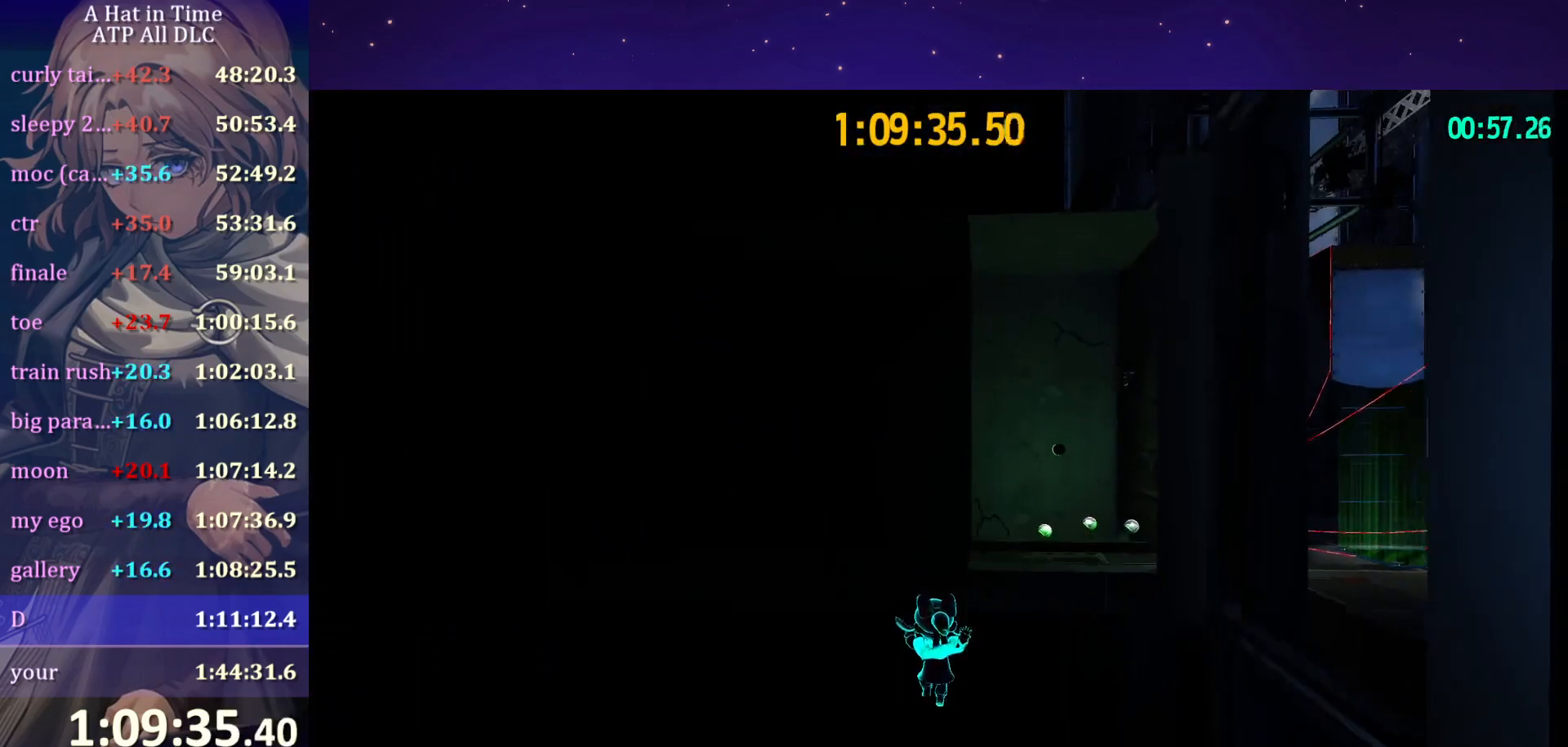
{"keys": ["shift", "space", "w"], "mouse": [], "mouse_move": "still", "events": [[67, "space", "down"]]}
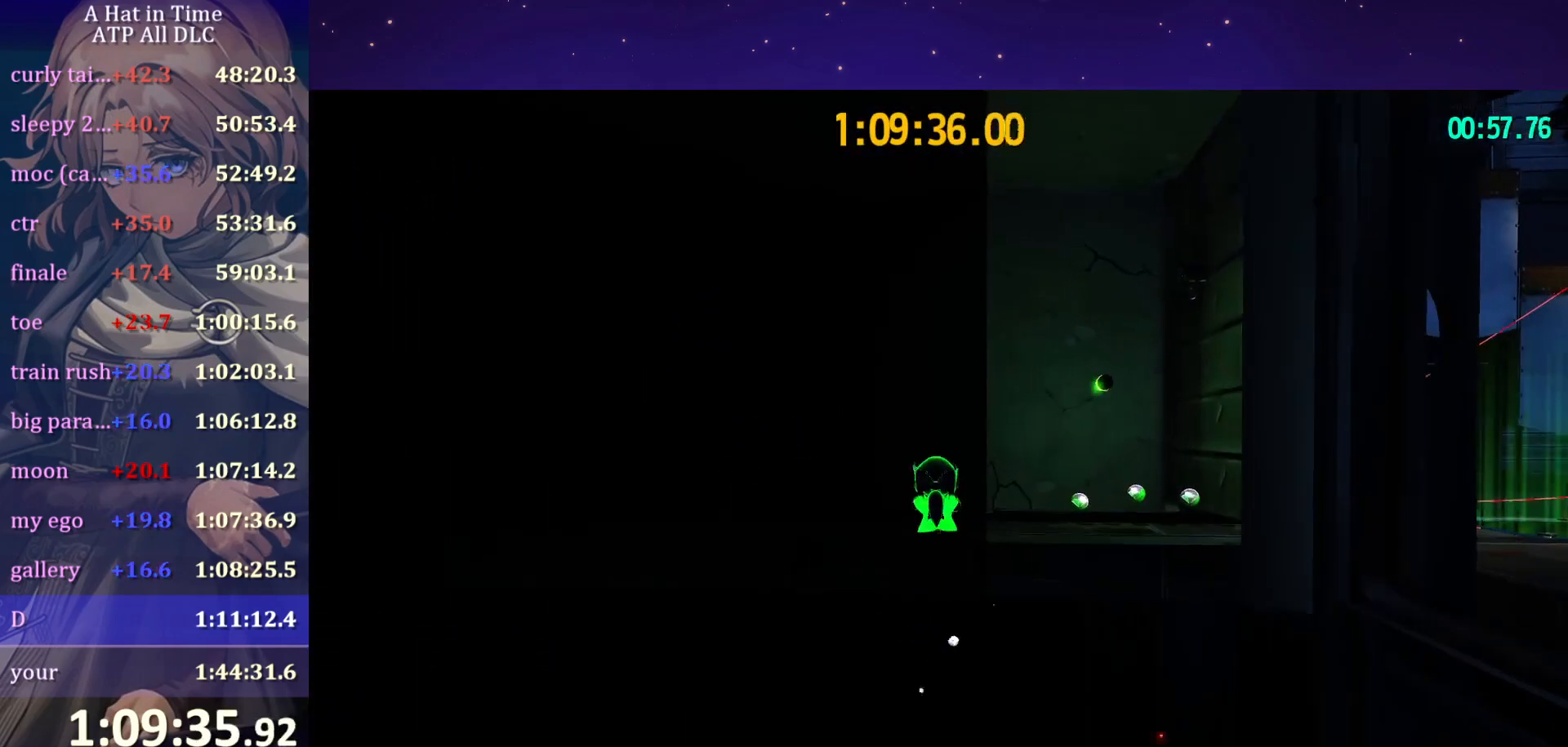
{"keys": ["ctrl", "w"], "mouse": [], "mouse_move": "still", "events": [[134, "space", "up"], [184, "shift", "up"], [500, "ctrl", "down"]]}
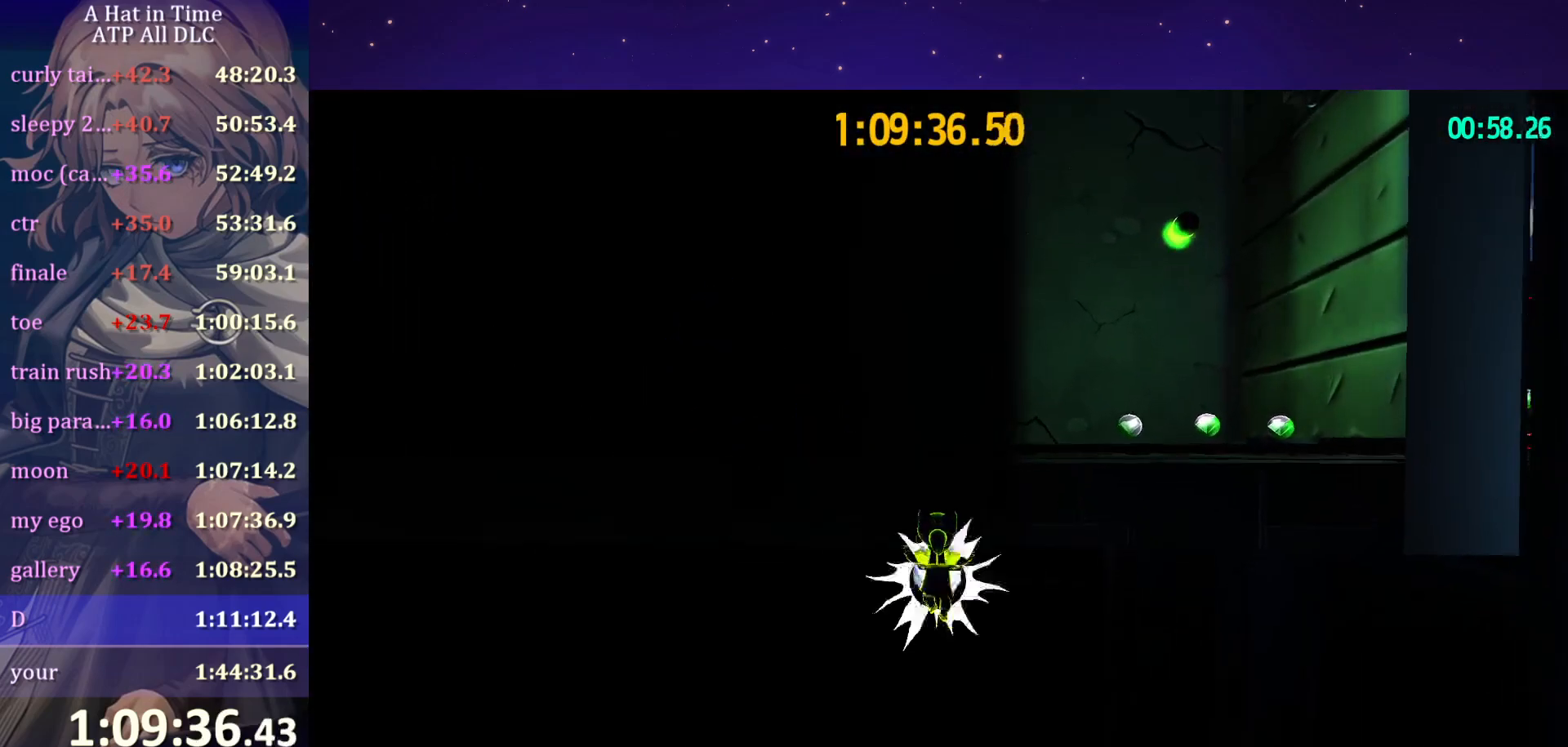
{"keys": ["shift", "space", "w"], "mouse": [], "mouse_move": "still", "events": [[100, "ctrl", "up"], [334, "space", "down"], [384, "shift", "down"]]}
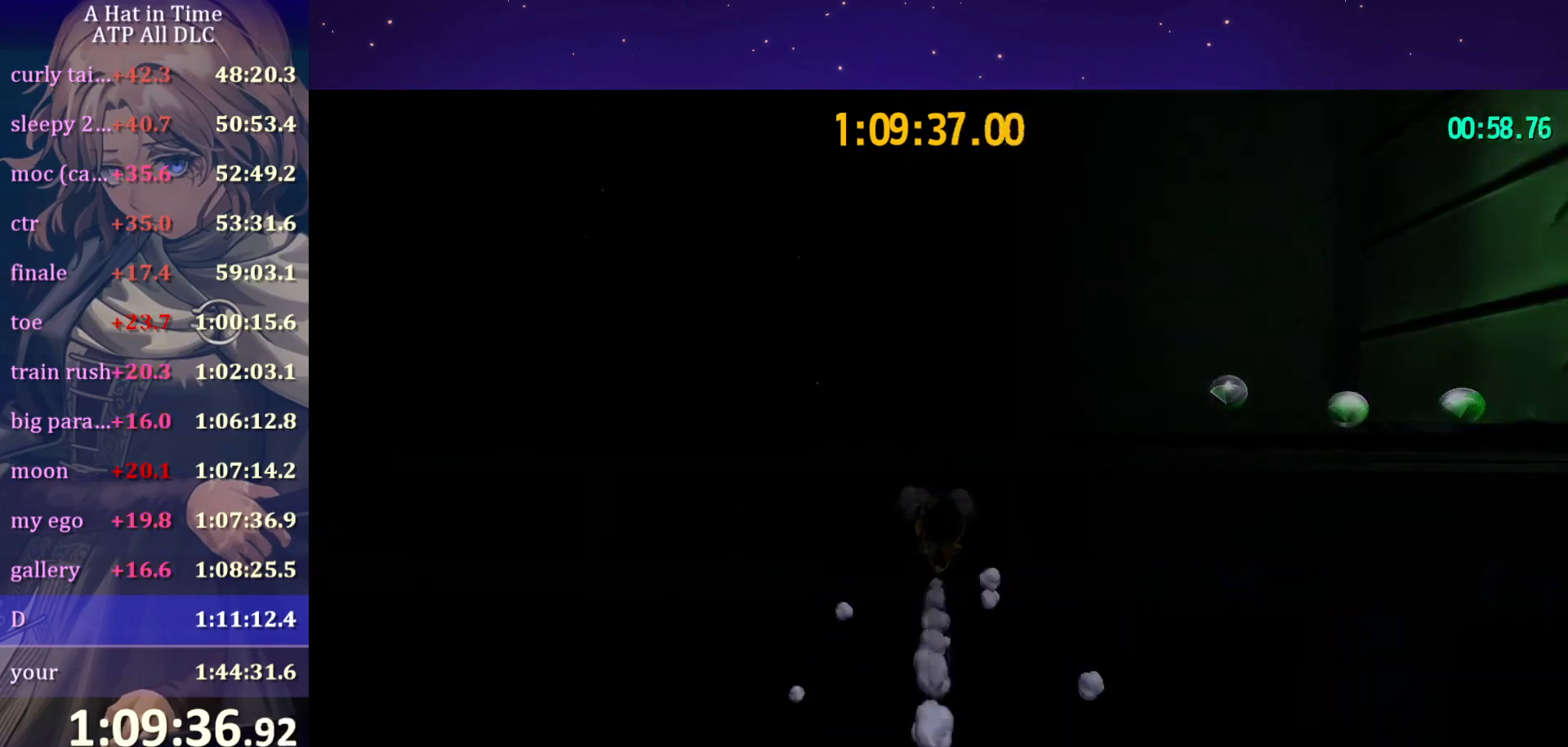
{"keys": ["shift", "w"], "mouse": [], "mouse_move": "still", "events": [[200, "space", "up"]]}
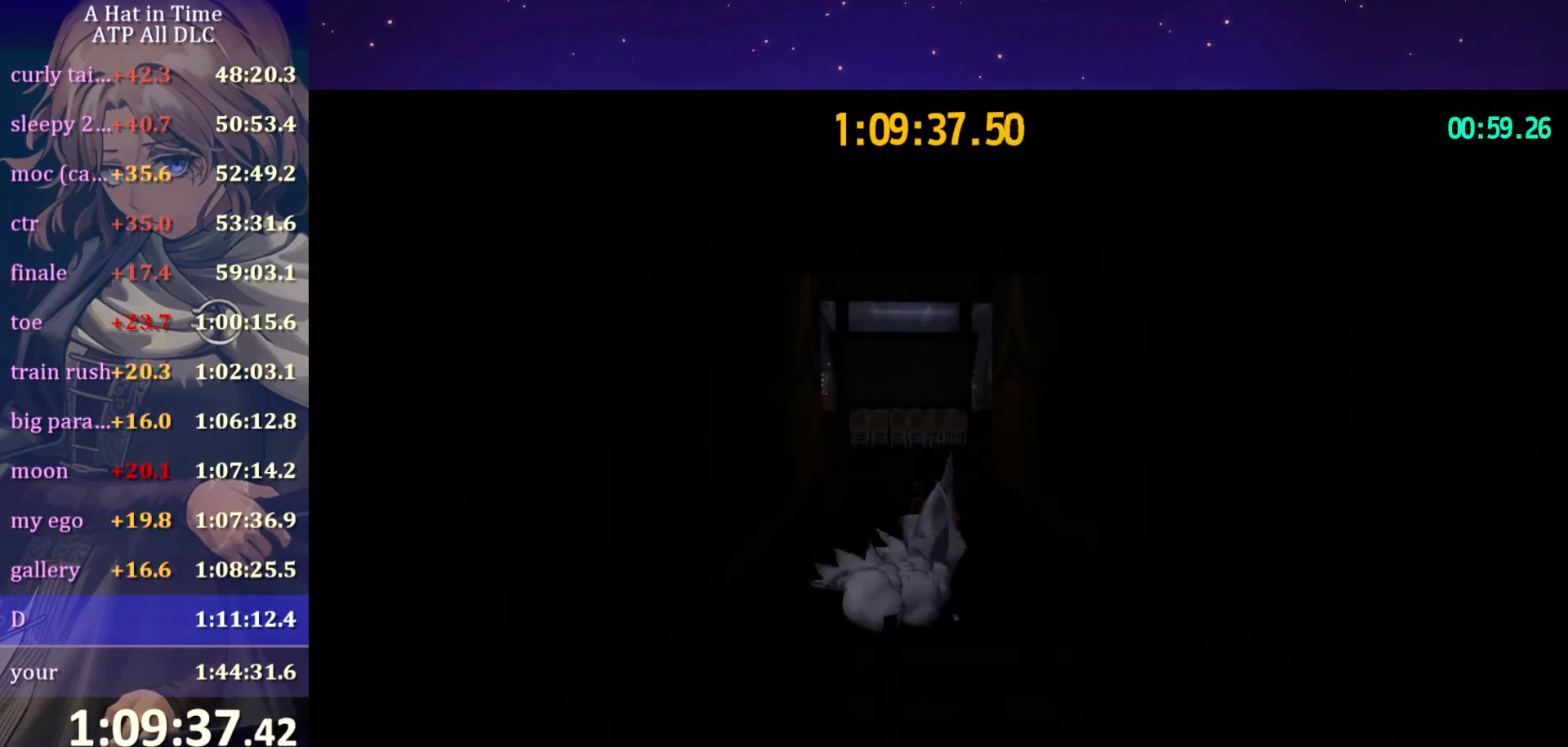
{"keys": ["d", "shift", "space"], "mouse": [], "mouse_move": "still", "events": [[234, "space", "down"], [317, "d", "down"], [417, "w", "up"]]}
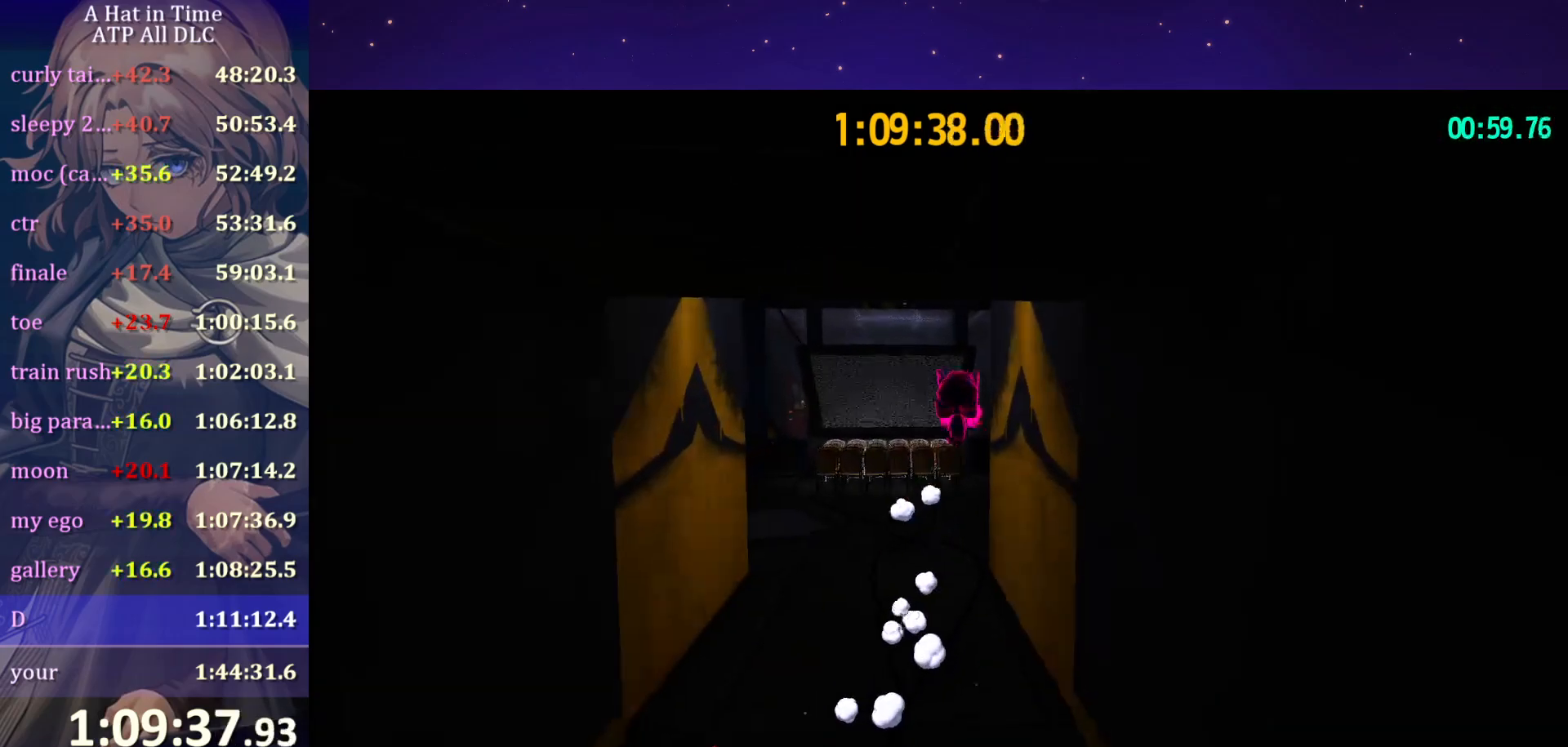
{"keys": ["a", "shift"], "mouse": [], "mouse_move": "still", "events": [[284, "d", "up"], [334, "space", "up"], [434, "a", "down"]]}
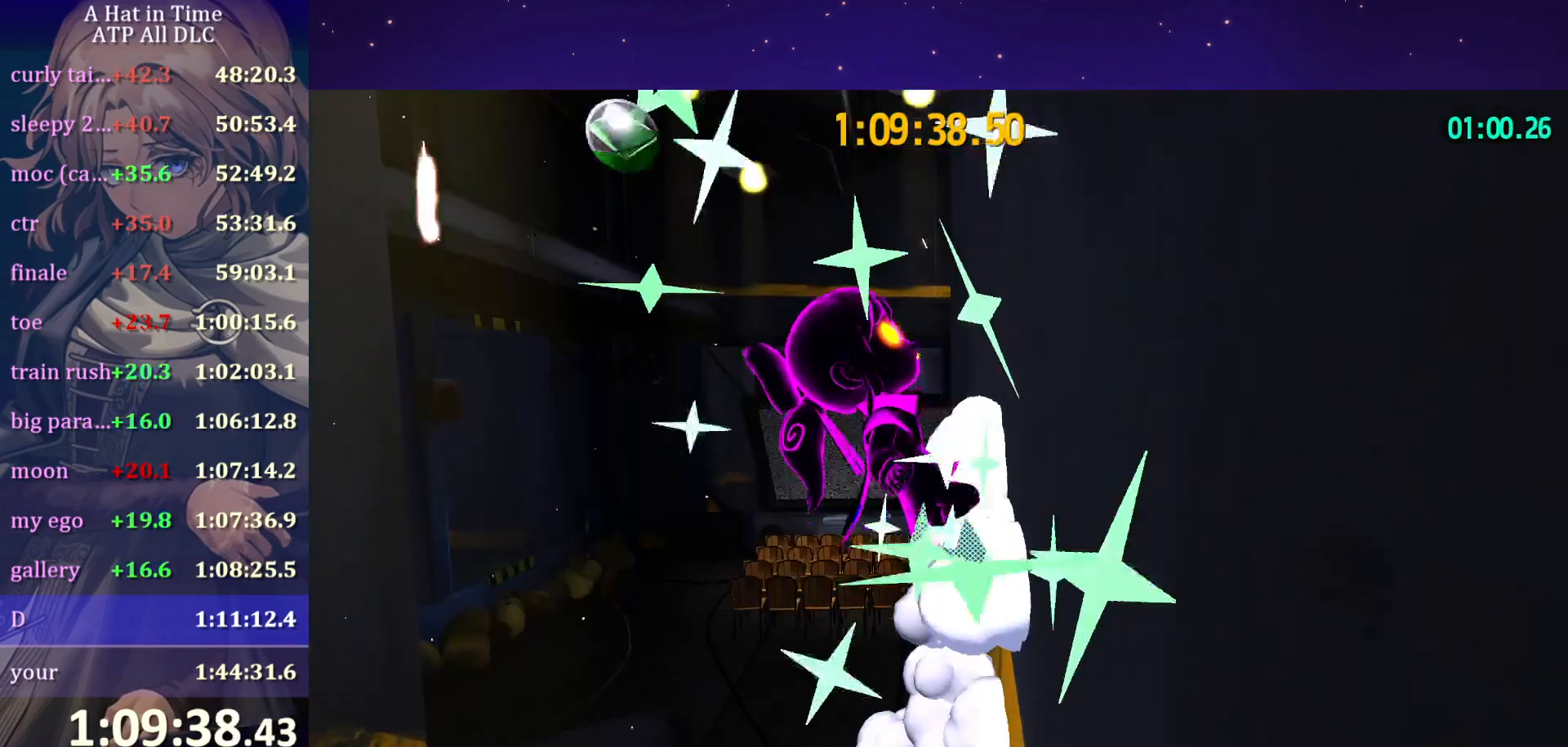
{"keys": ["a", "shift", "space"], "mouse": [], "mouse_move": "still", "events": [[67, "space", "down"]]}
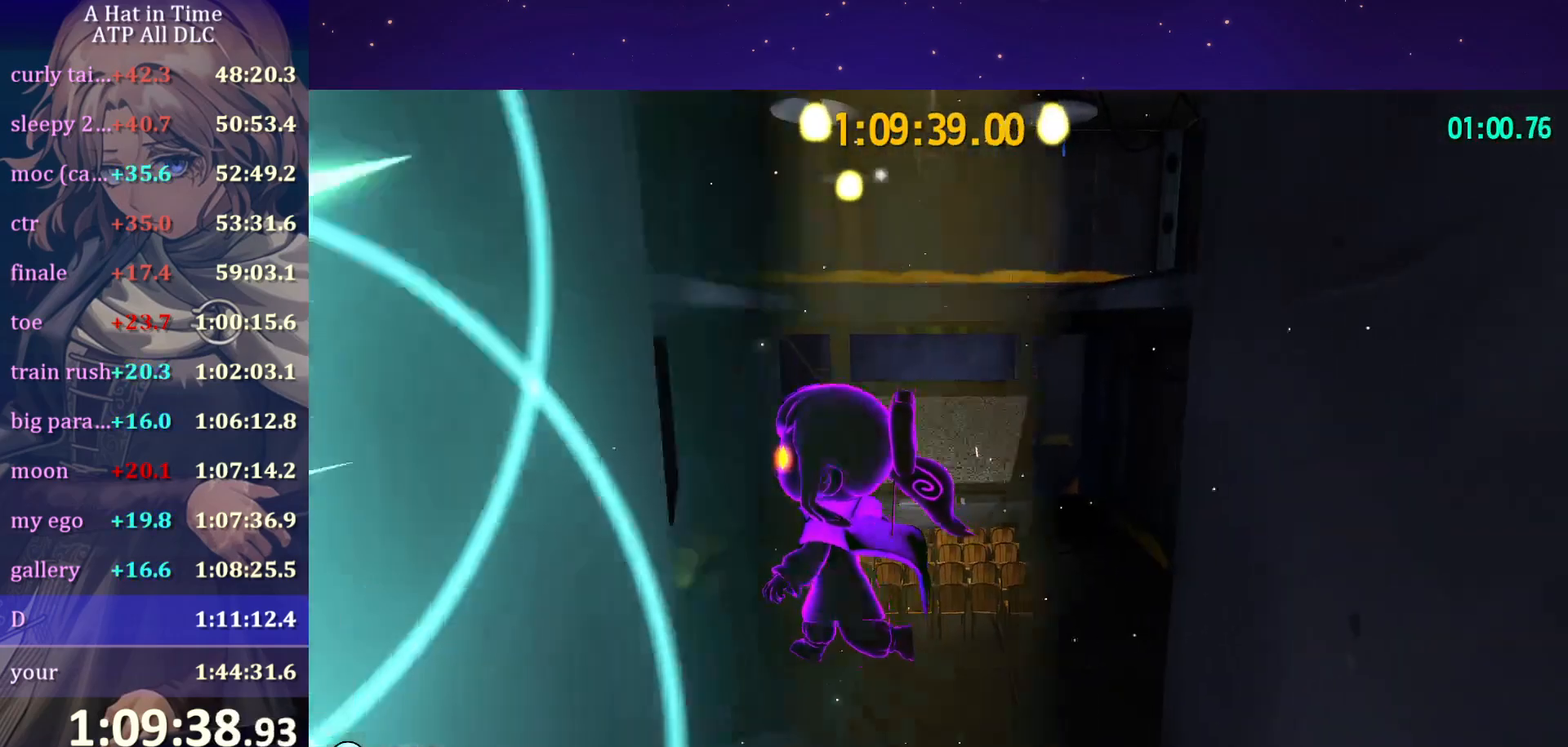
{"keys": ["shift"], "mouse": [], "mouse_move": "still", "events": [[100, "a", "up"], [100, "space", "up"]]}
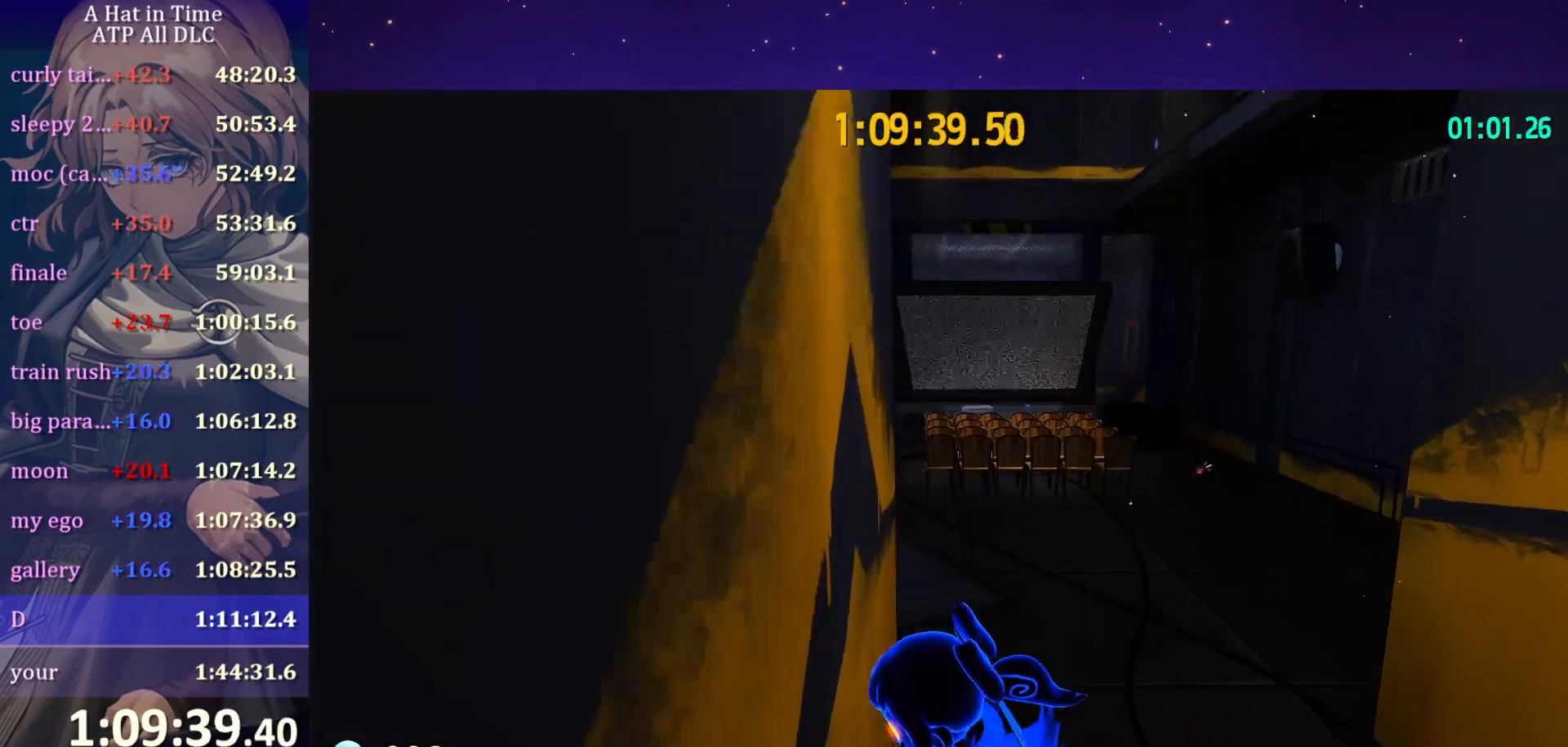
{"keys": ["shift", "space"], "mouse": [], "mouse_move": "left", "events": [[284, "space", "down"]]}
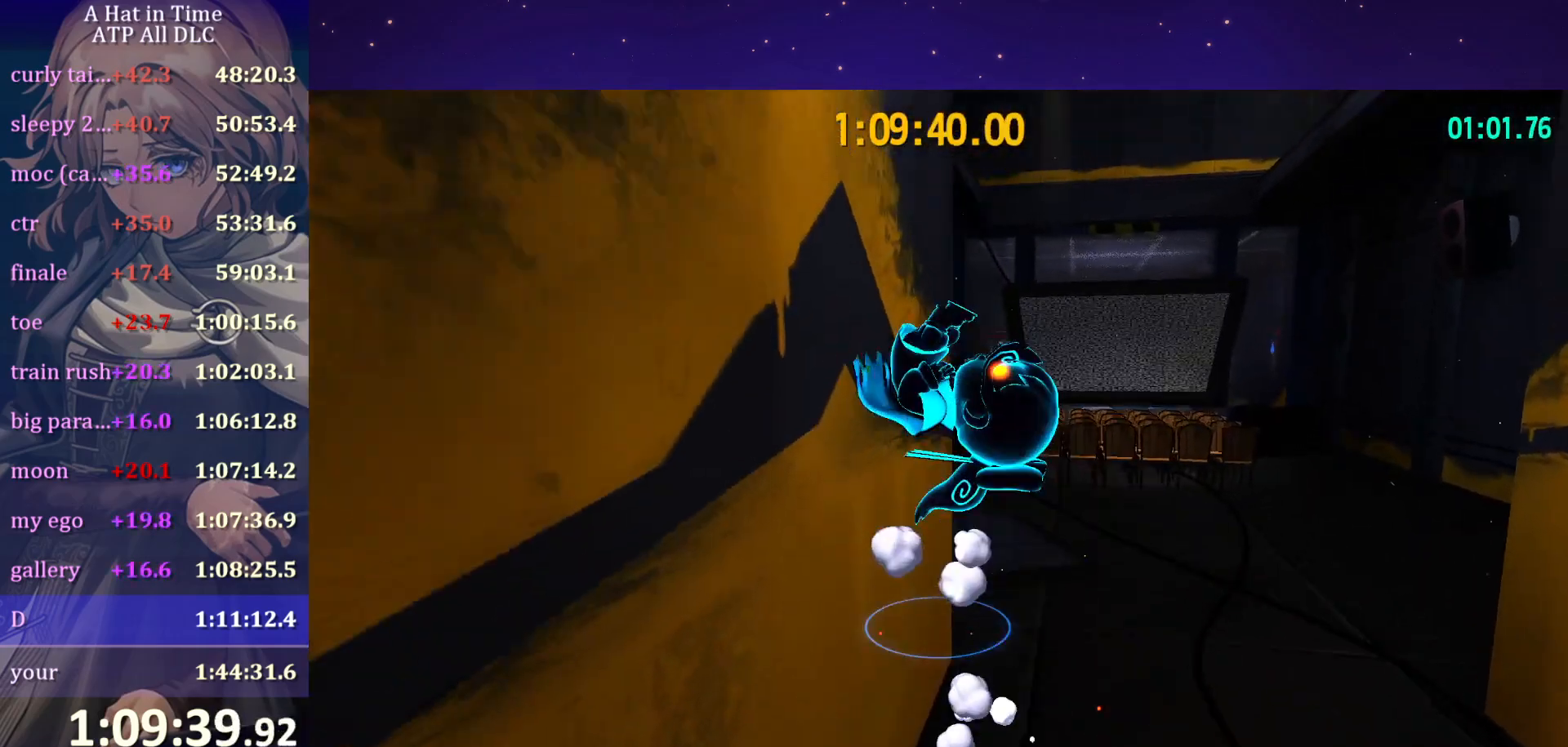
{"keys": ["shift"], "mouse": [], "mouse_move": "still", "events": [[84, "a", "down"], [450, "a", "up"], [450, "space", "up"]]}
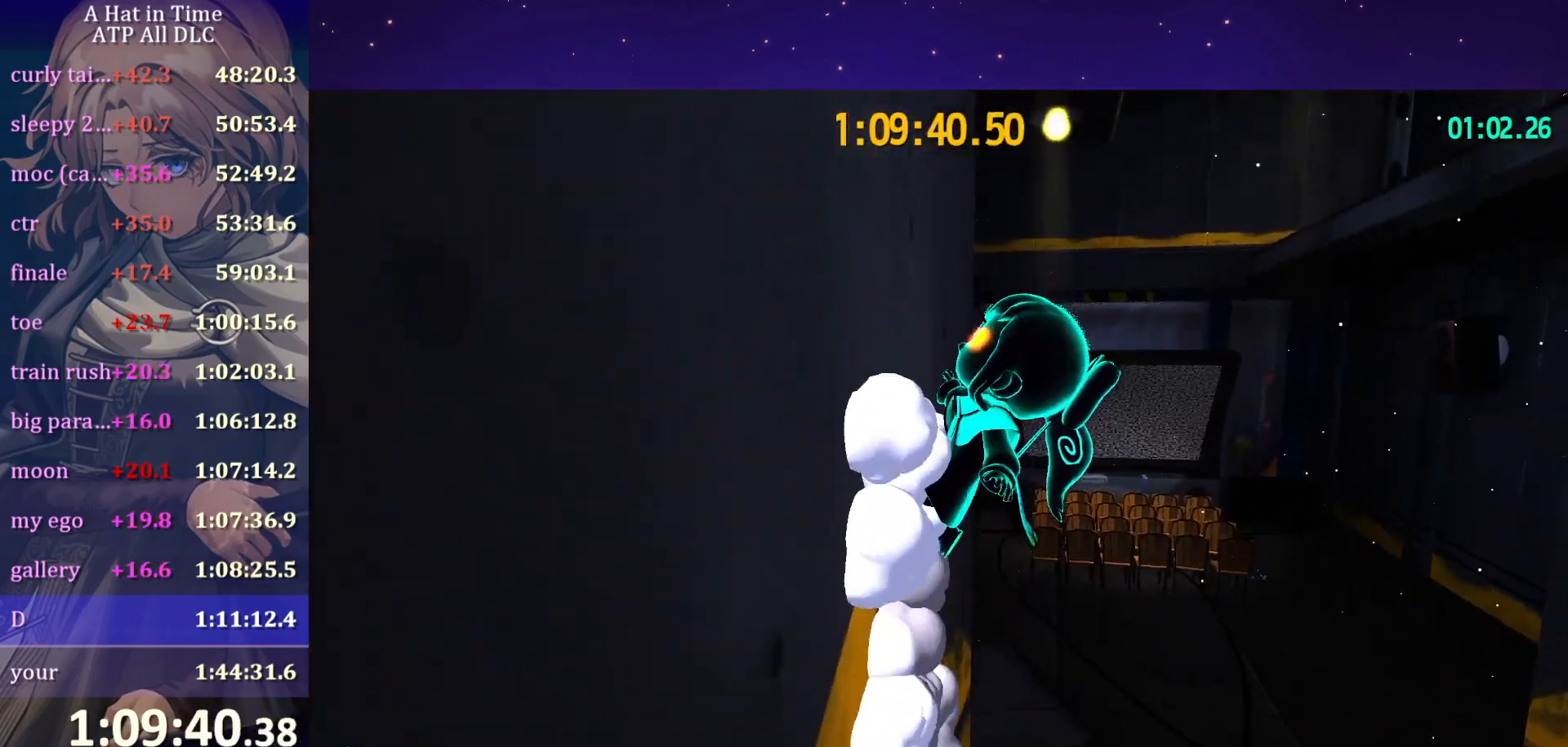
{"keys": ["d", "shift", "space"], "mouse": [], "mouse_move": "still", "events": [[134, "d", "down"], [134, "space", "down"]]}
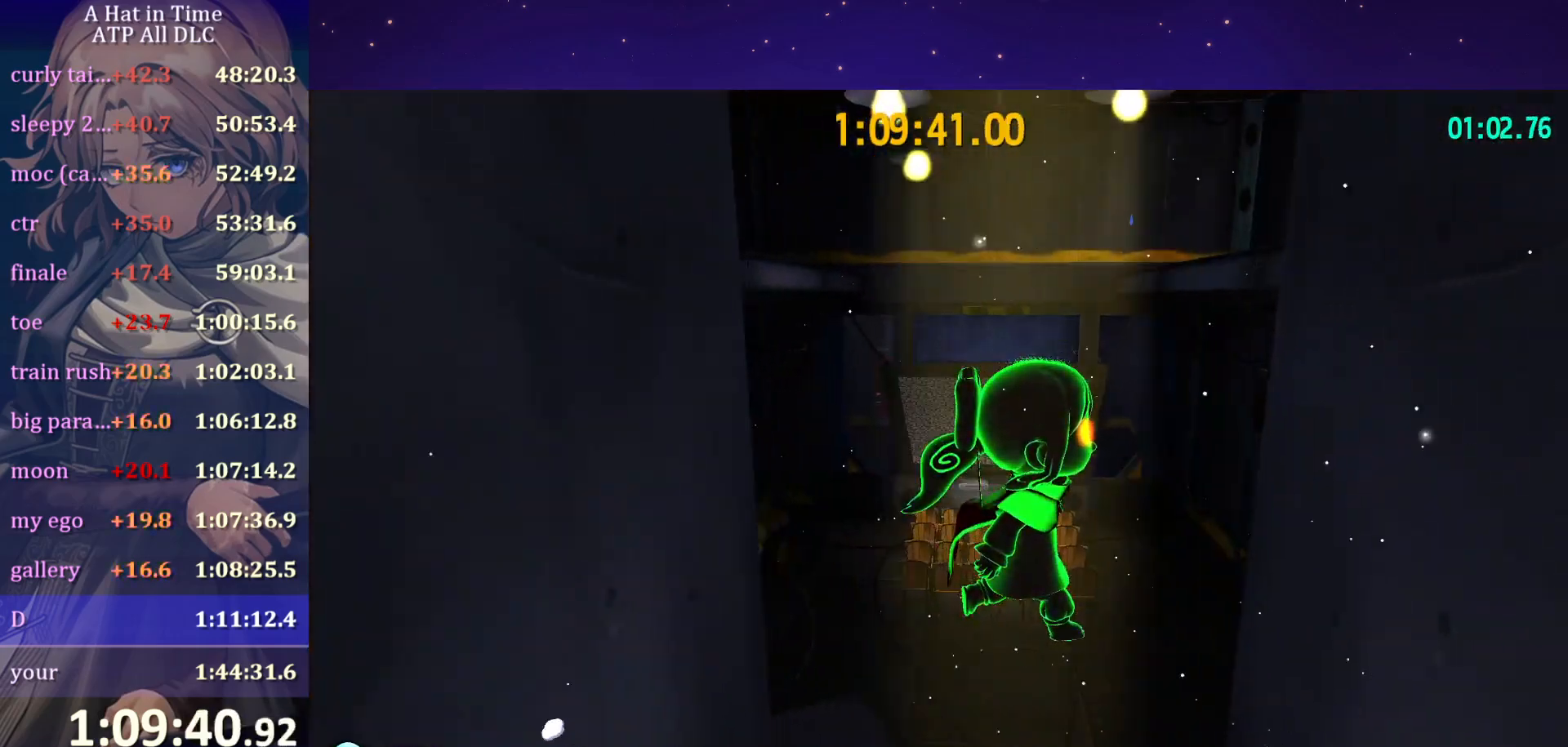
{"keys": ["shift"], "mouse": [], "mouse_move": "still", "events": [[484, "d", "up"], [484, "space", "up"]]}
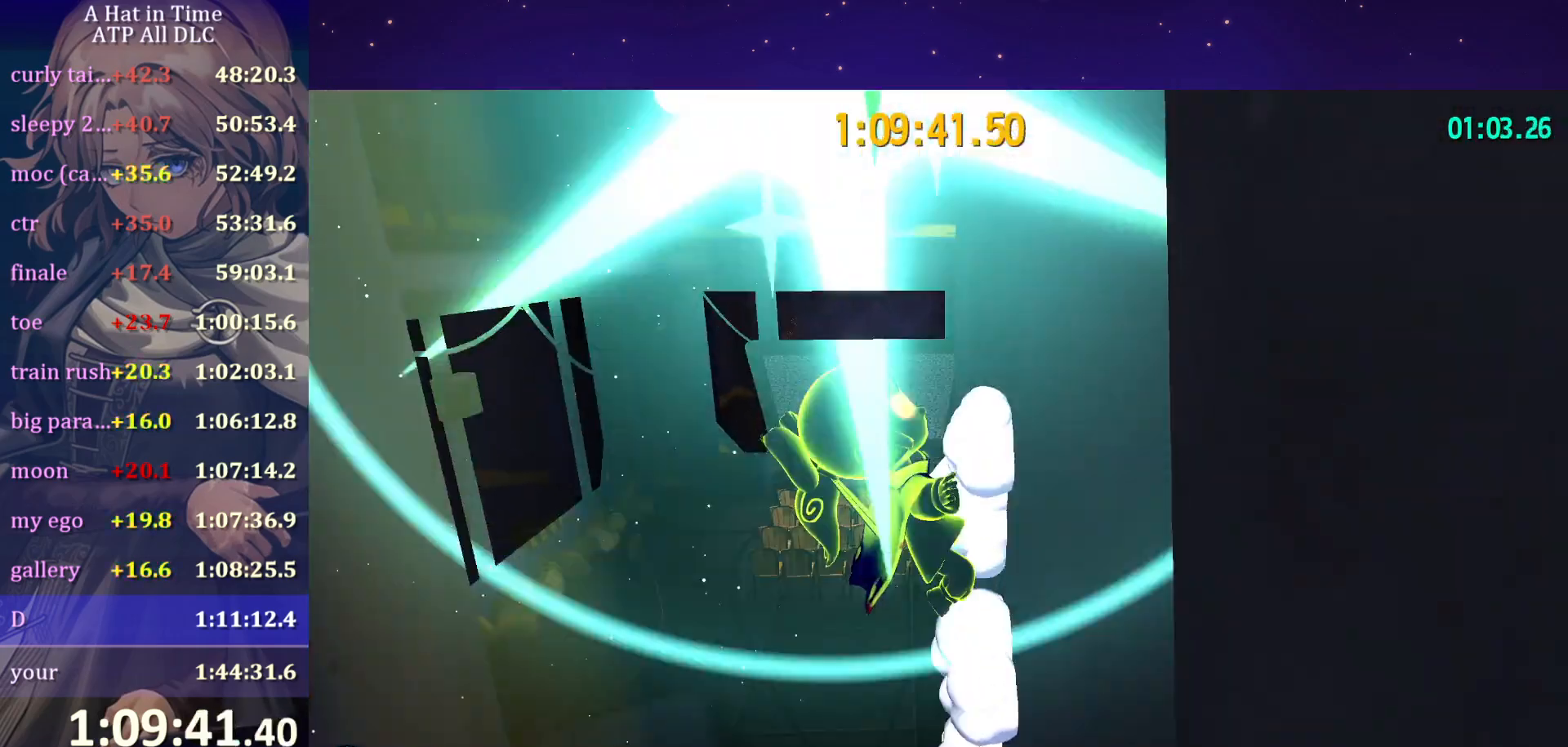
{"keys": ["a", "shift", "space"], "mouse": [], "mouse_move": "still", "events": [[67, "a", "down"], [117, "space", "down"]]}
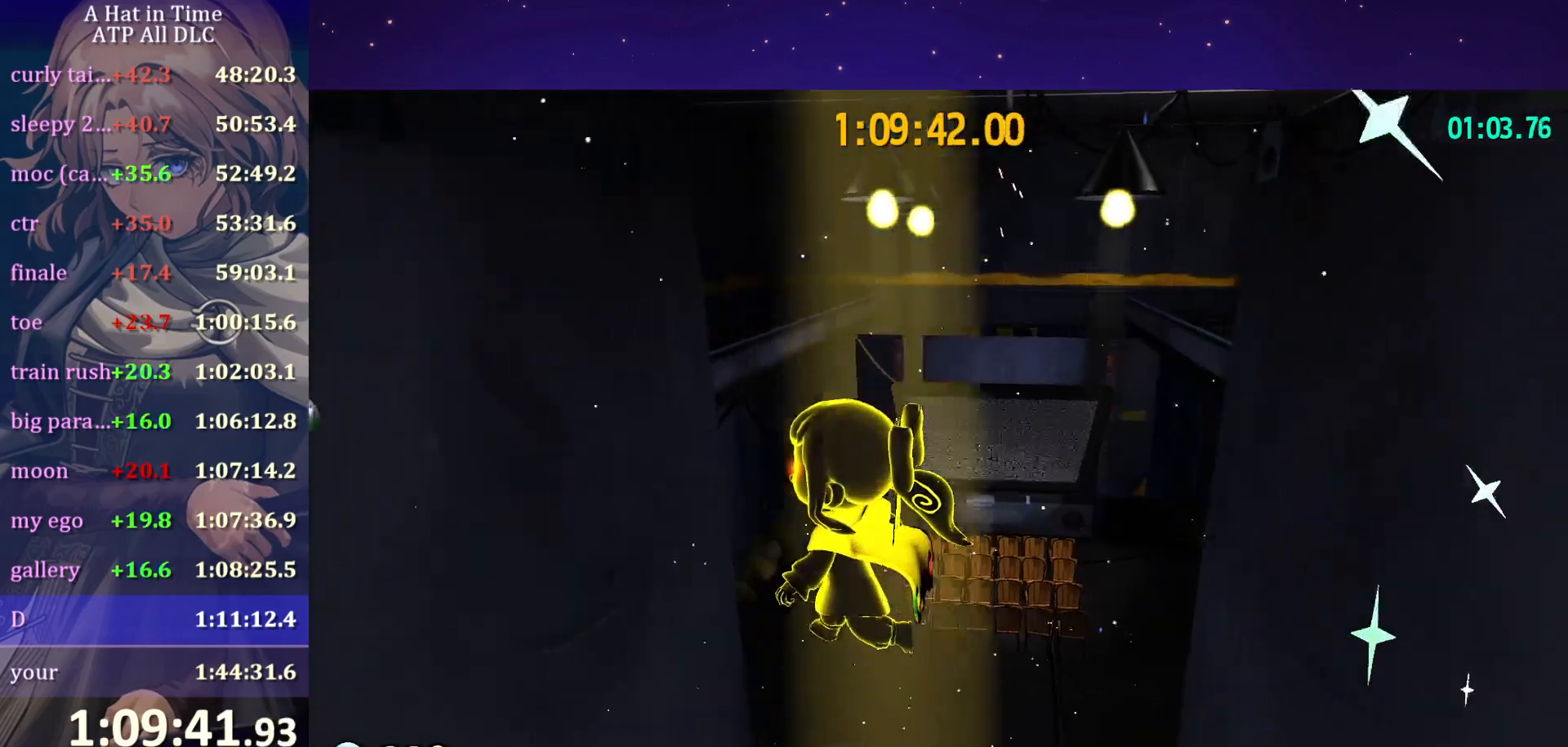
{"keys": ["a", "shift", "space"], "mouse": [], "mouse_move": "still", "events": []}
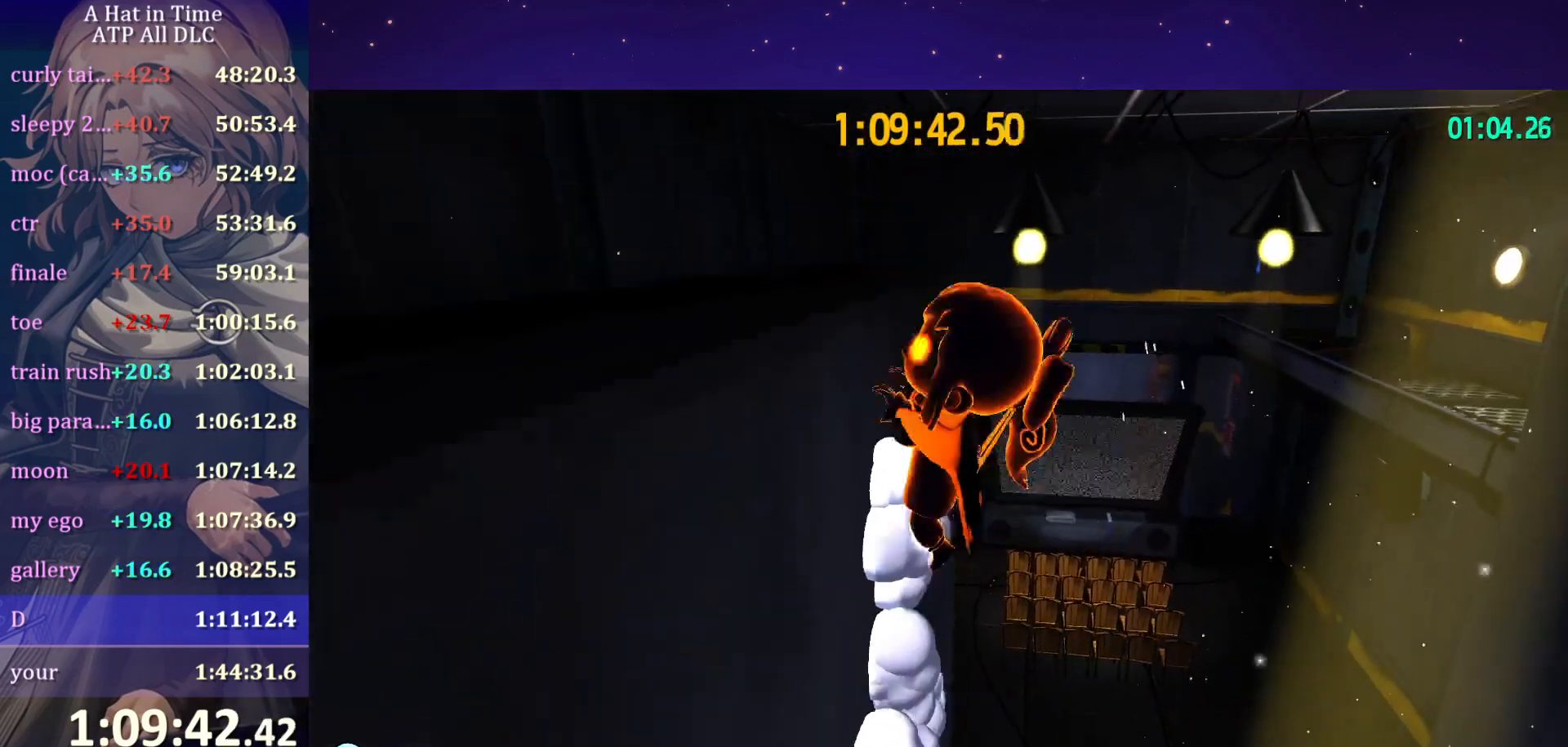
{"keys": ["shift", "w"], "mouse": [], "mouse_move": "right", "events": [[100, "a", "up"], [100, "space", "up"], [334, "w", "down"]]}
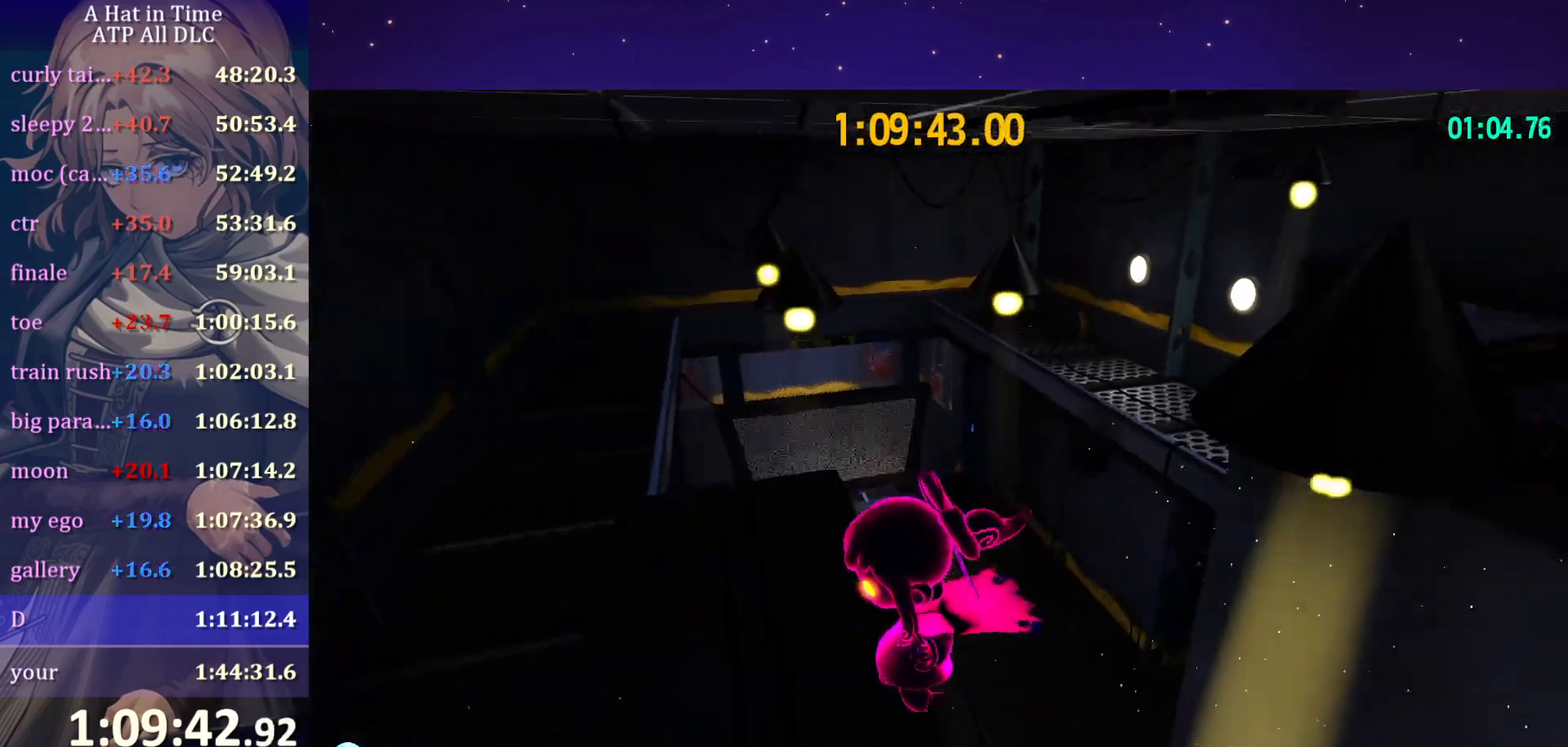
{"keys": ["shift", "w"], "mouse": [], "mouse_move": "right", "events": []}
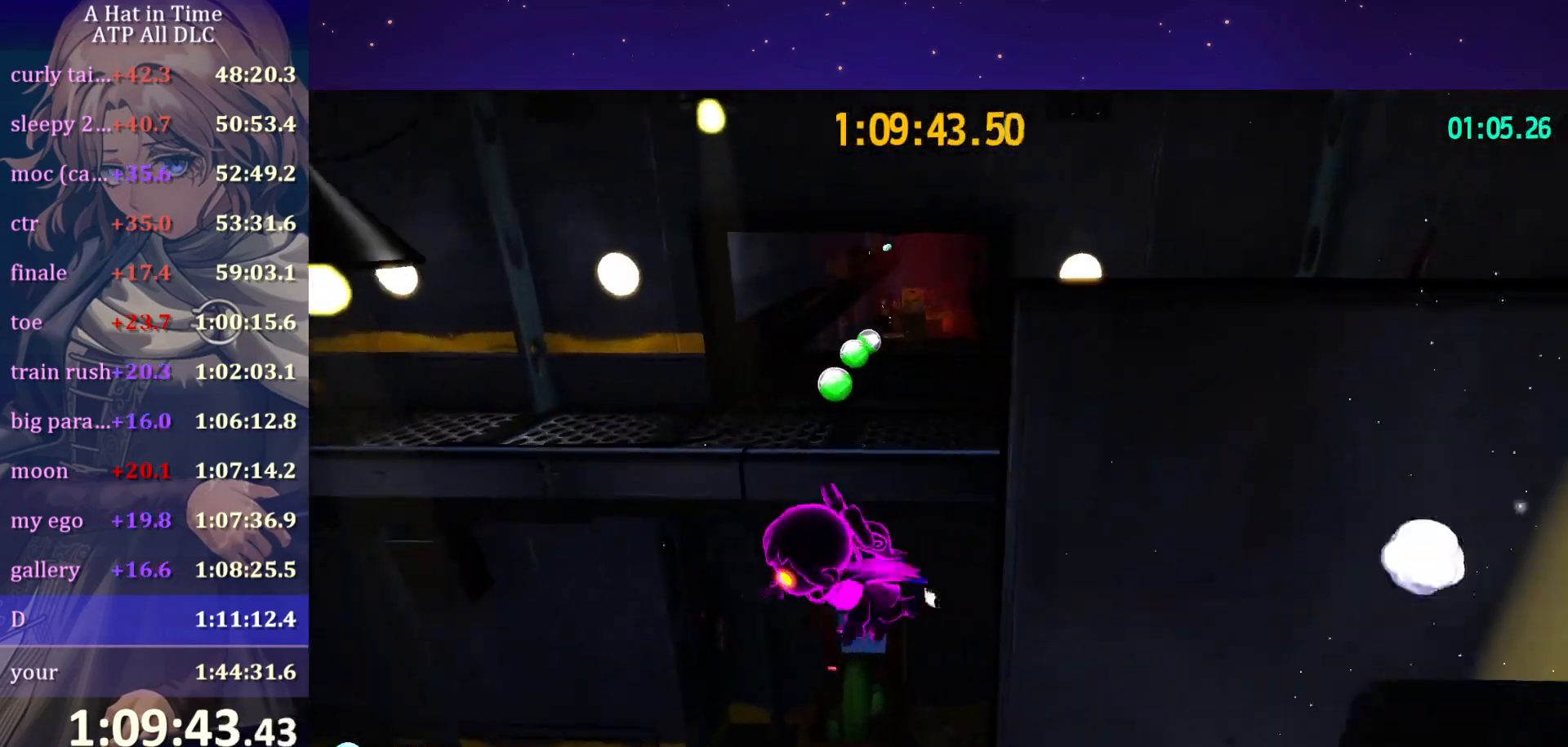
{"keys": ["a", "w"], "mouse": [], "mouse_move": "still", "events": [[84, "space", "down"], [217, "shift", "up"], [267, "space", "up"], [317, "ctrl", "down"], [400, "ctrl", "up"], [500, "a", "down"]]}
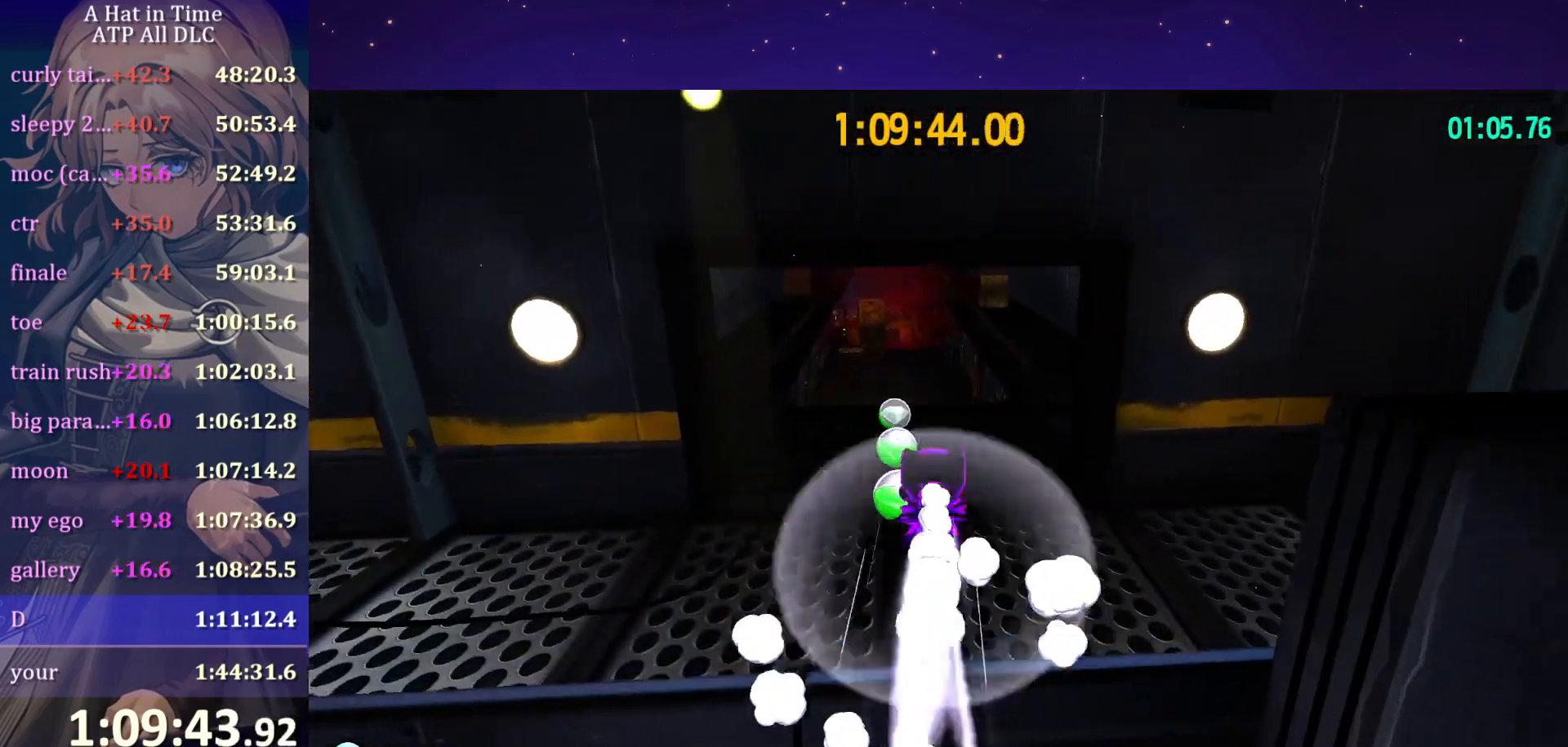
{"keys": ["ctrl", "w"], "mouse": [], "mouse_move": "still", "events": [[134, "a", "up"], [467, "ctrl", "down"]]}
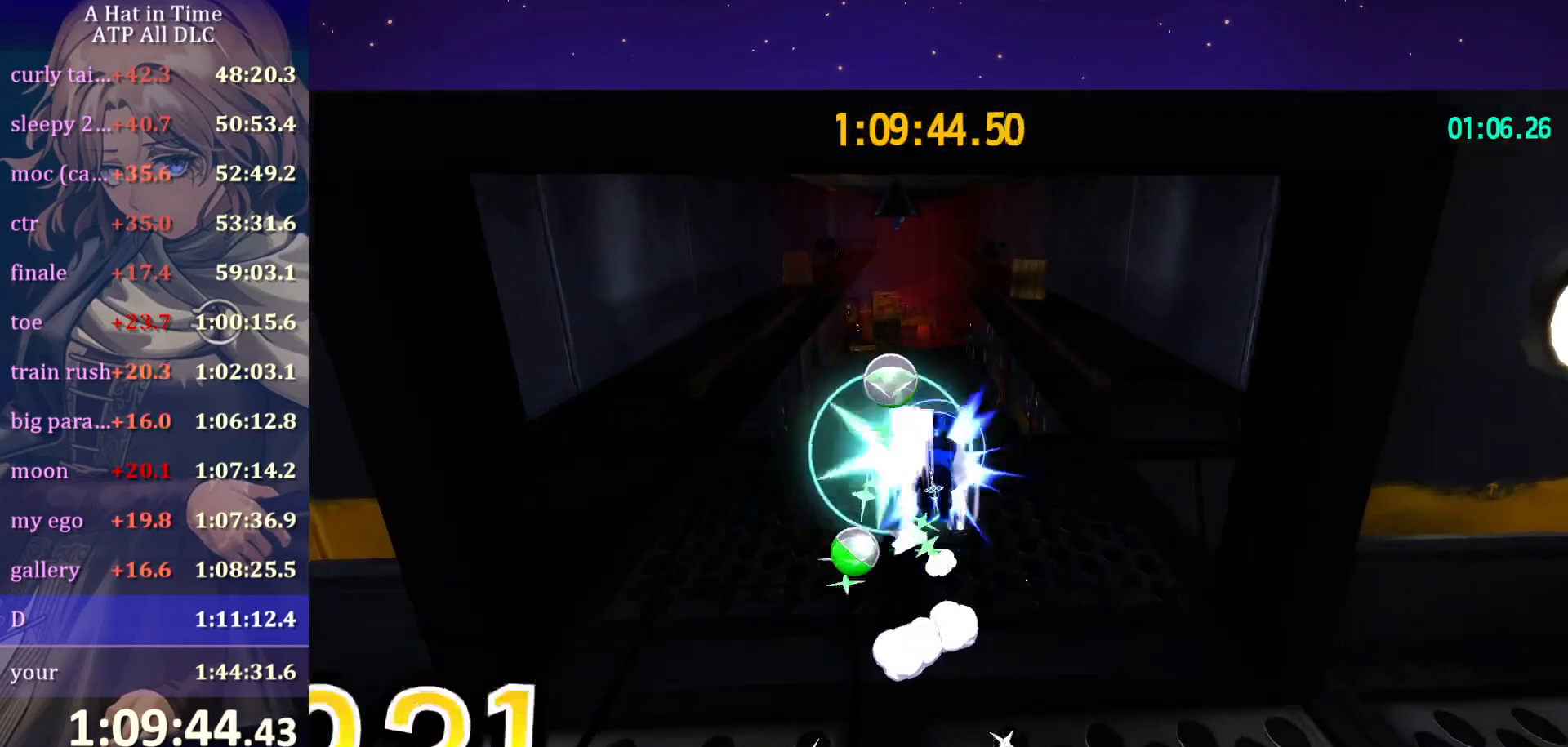
{"keys": ["w"], "mouse": [], "mouse_move": "still", "events": [[67, "ctrl", "up"]]}
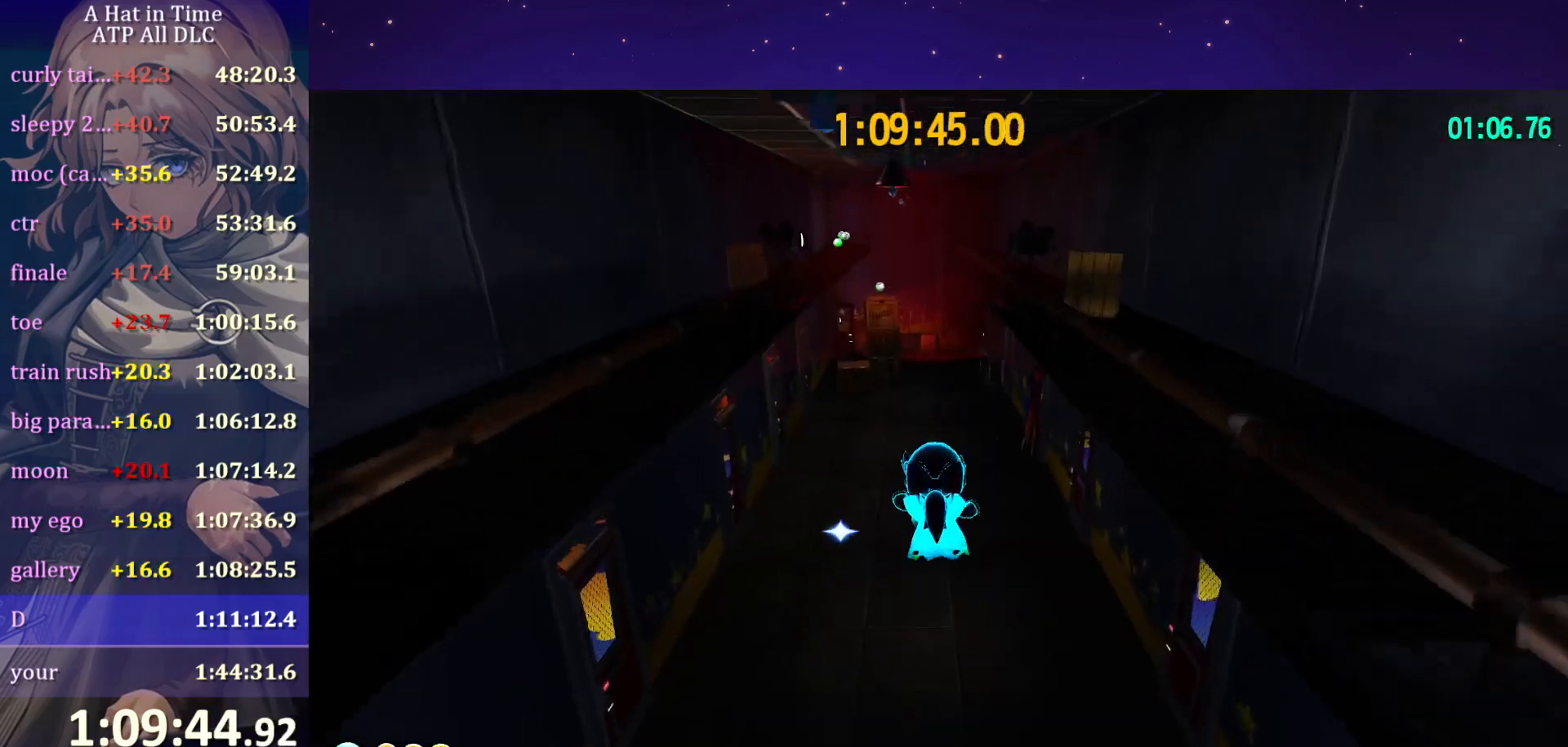
{"keys": ["w"], "mouse": [], "mouse_move": "still", "events": []}
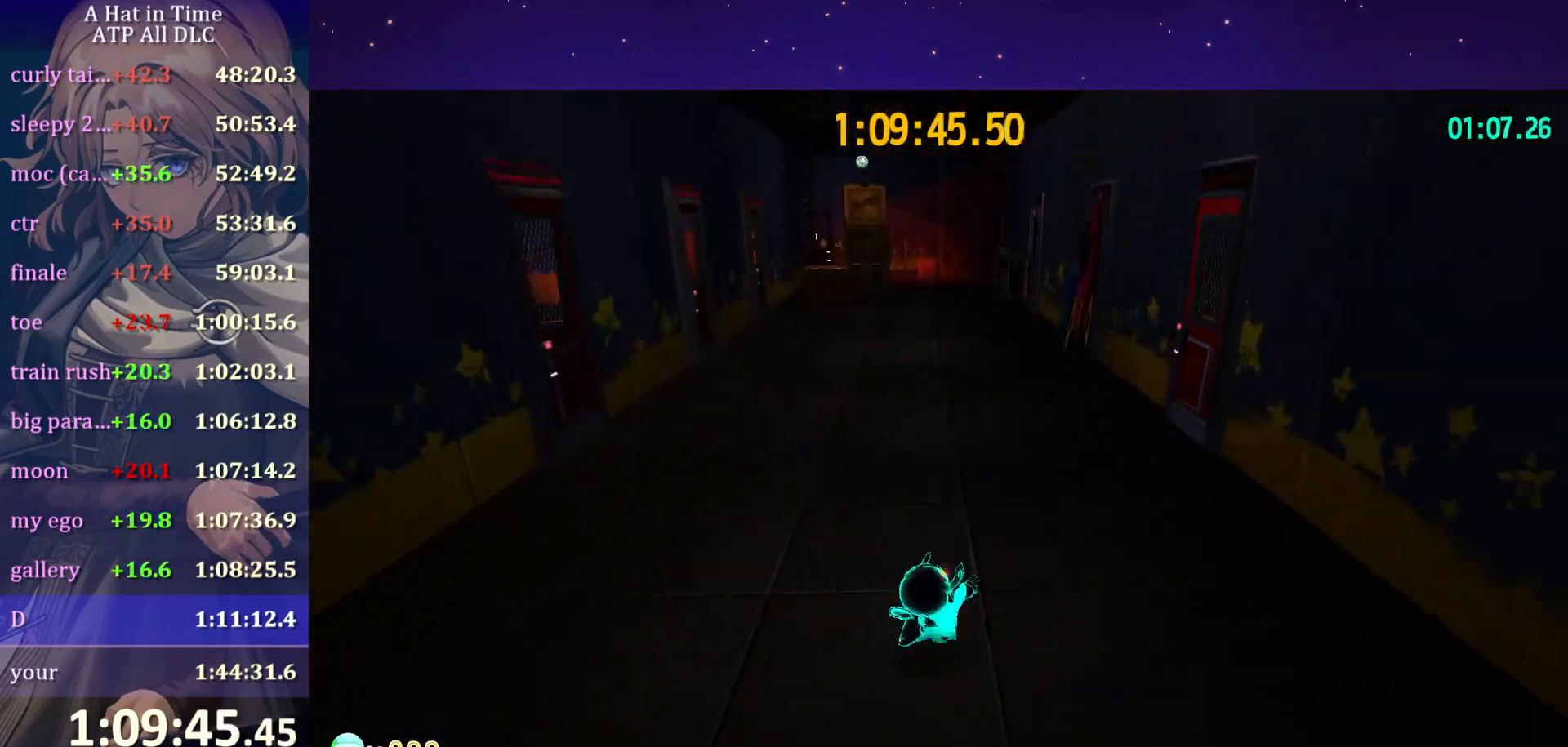
{"keys": ["ctrl", "w"], "mouse": [], "mouse_move": "still", "events": [[117, "space", "down"], [300, "space", "up"], [434, "ctrl", "down"]]}
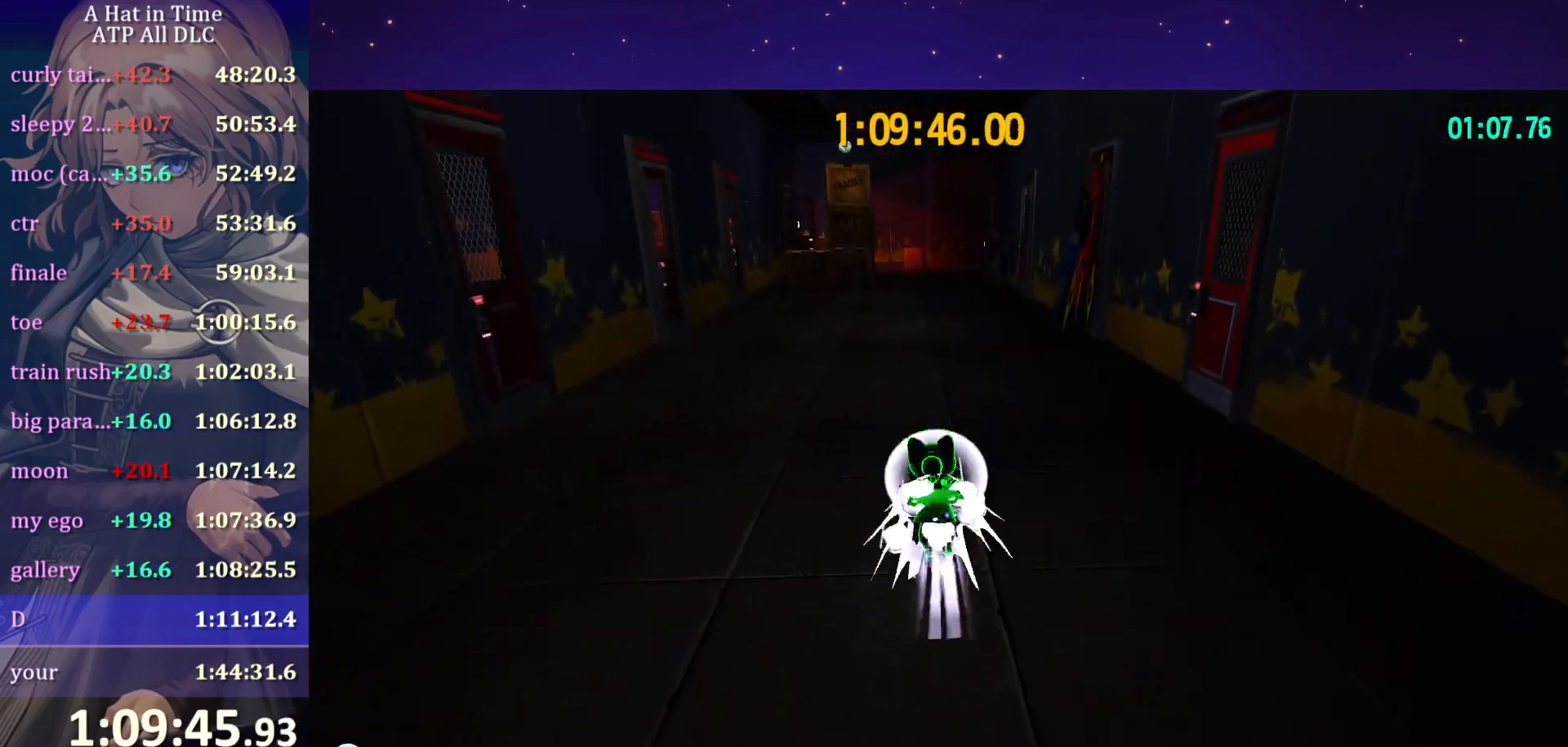
{"keys": ["ctrl", "w"], "mouse": [], "mouse_move": "still", "events": [[67, "ctrl", "up"], [400, "ctrl", "down"]]}
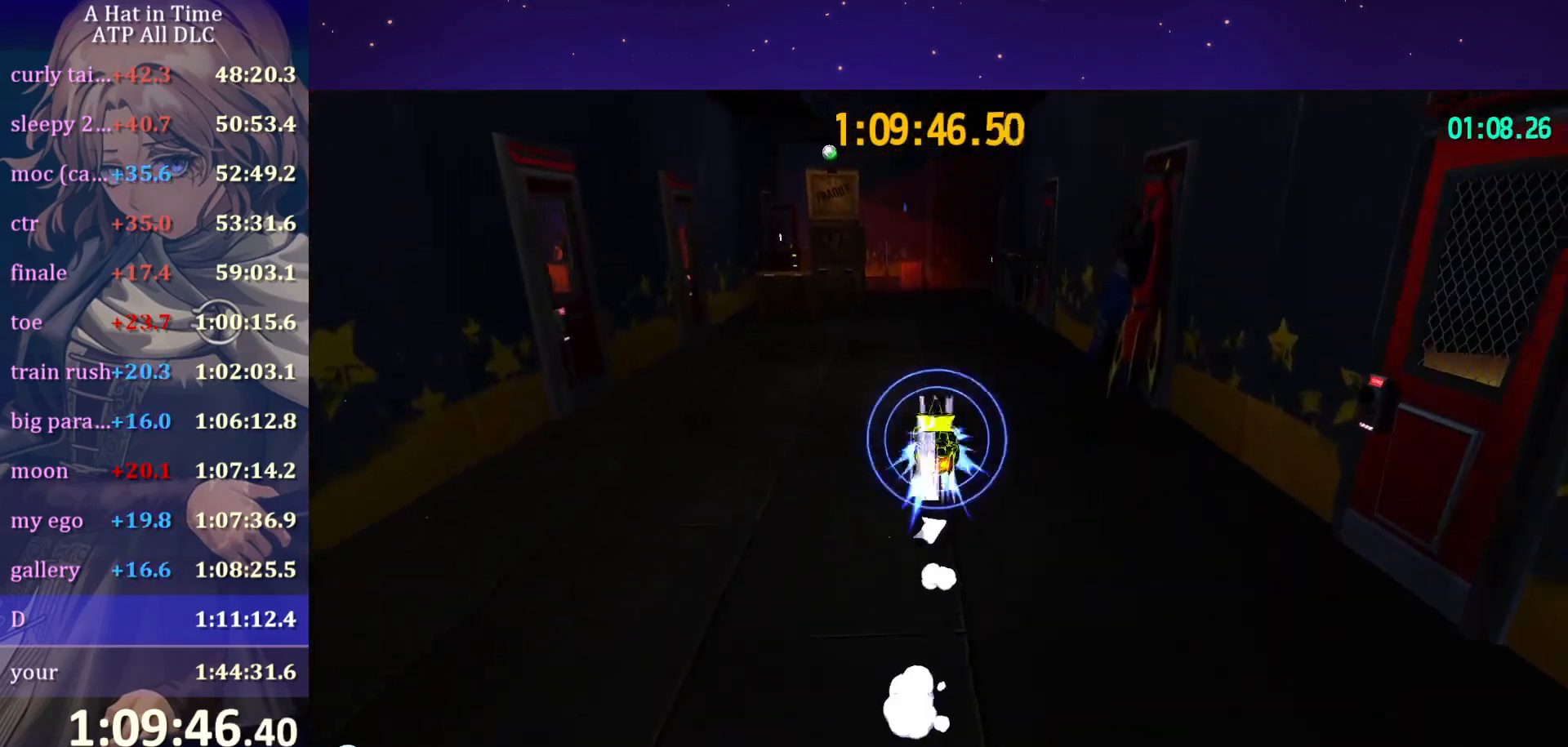
{"keys": ["ctrl", "w"], "mouse": [], "mouse_move": "still", "events": [[50, "ctrl", "up"], [367, "ctrl", "down"]]}
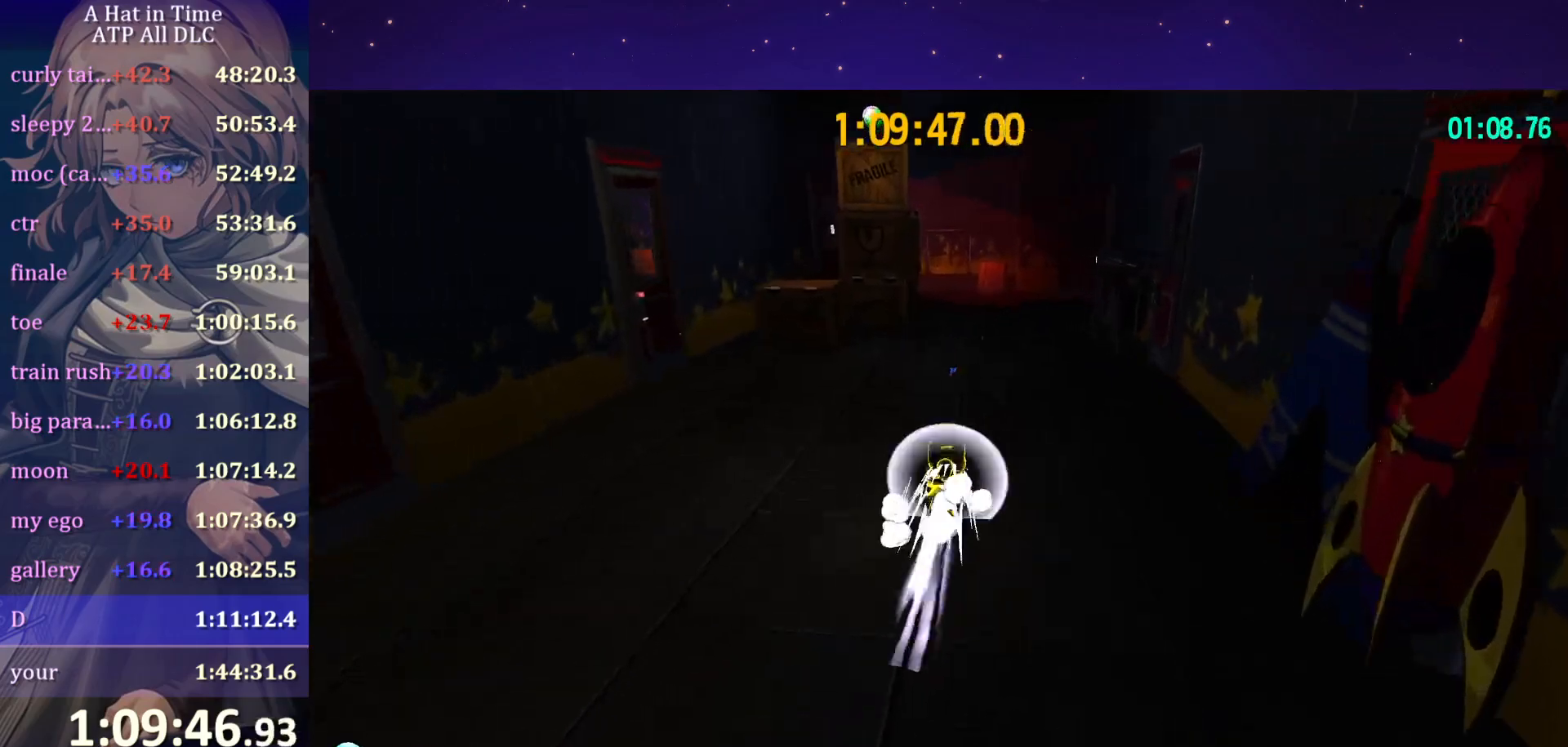
{"keys": ["w"], "mouse": [], "mouse_move": "still", "events": [[17, "ctrl", "up"], [350, "ctrl", "down"], [484, "ctrl", "up"]]}
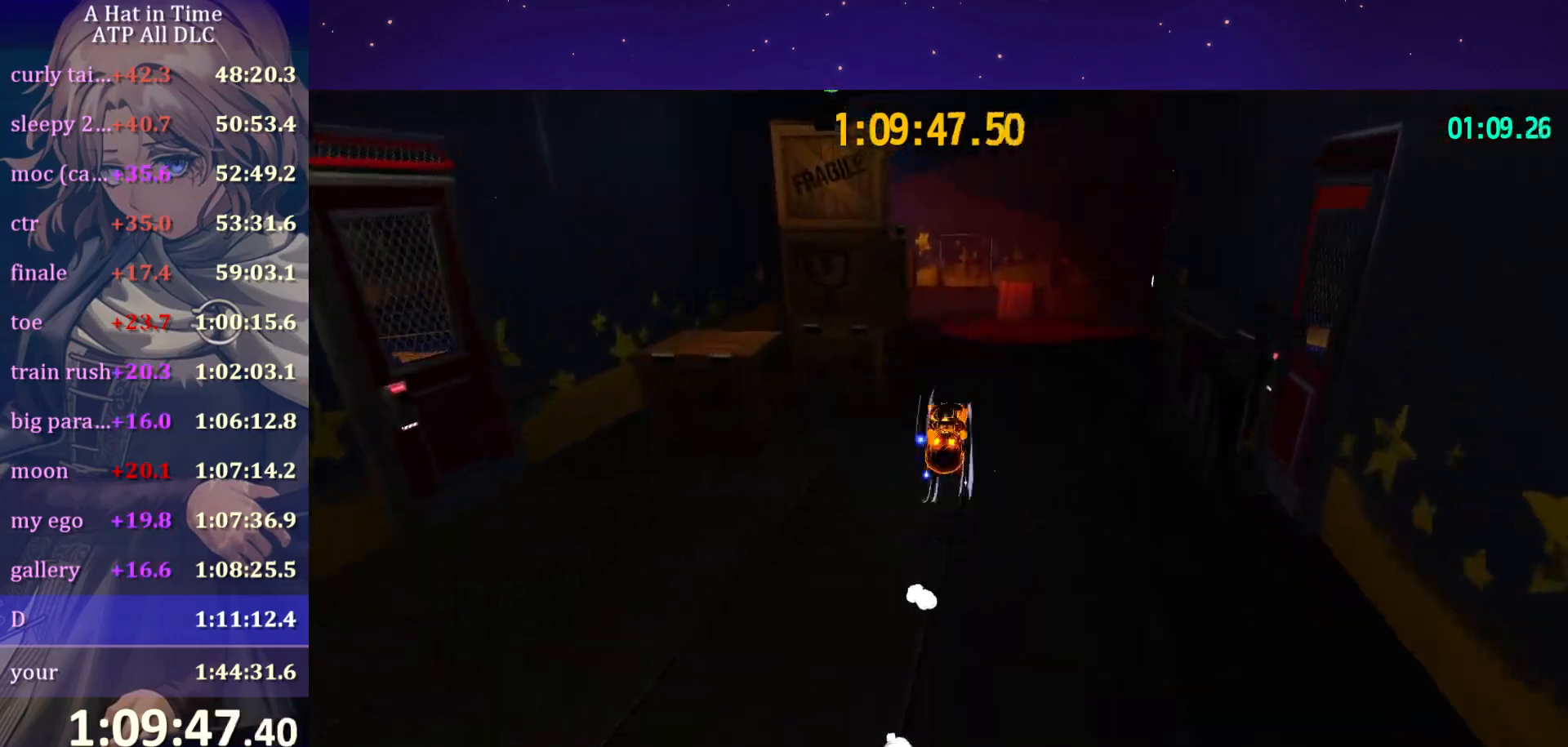
{"keys": ["w"], "mouse": [], "mouse_move": "still", "events": [[317, "ctrl", "down"], [450, "ctrl", "up"]]}
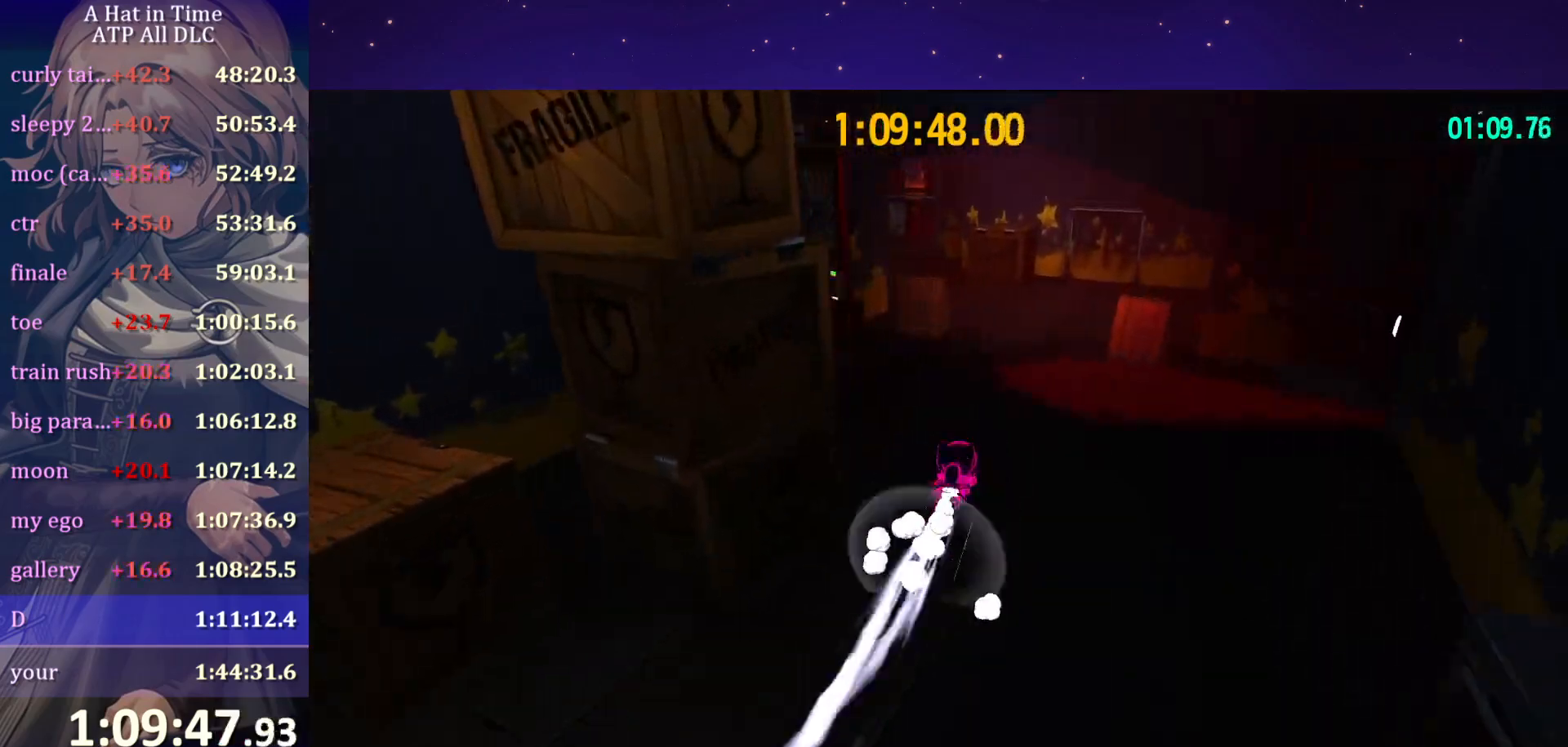
{"keys": ["shift", "w"], "mouse": [], "mouse_move": "left", "events": [[284, "ctrl", "down"], [367, "a", "down"], [367, "ctrl", "up"], [467, "a", "up"], [500, "shift", "down"]]}